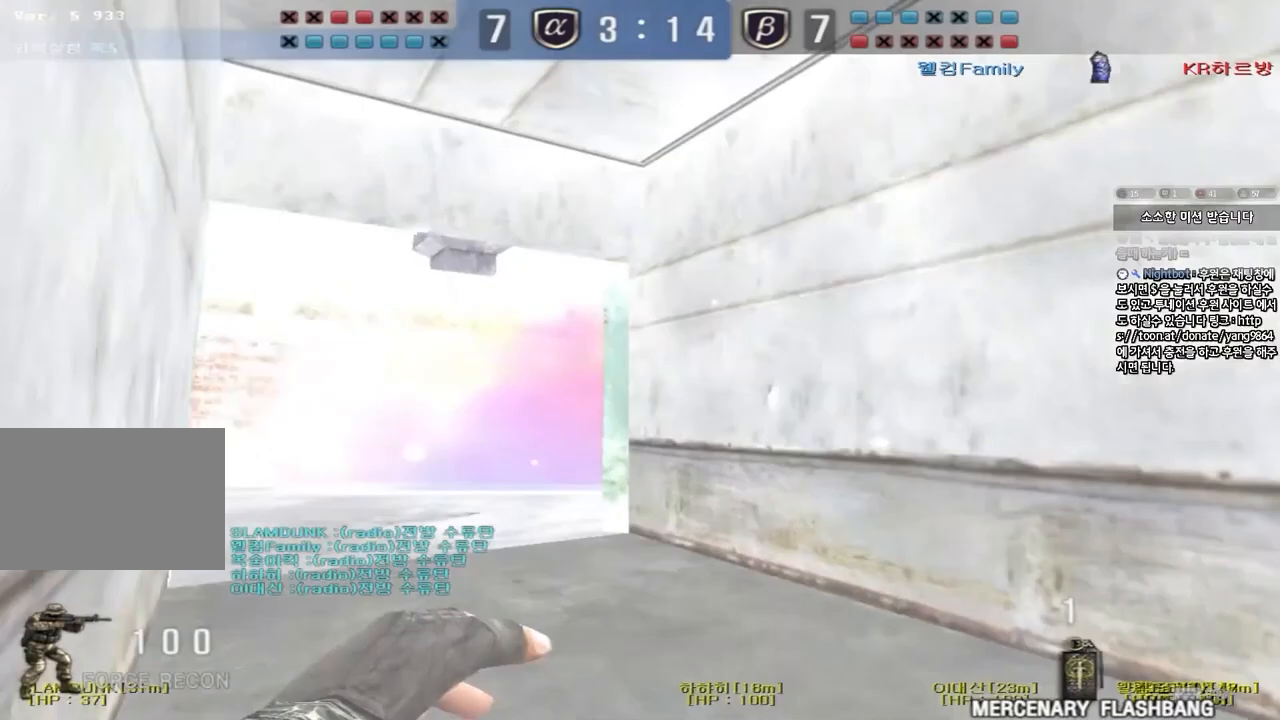
Gameplay with keyboard; each line is a JSON object with the keys held at the frame after it. "events" lists presses ("down") and releases ("up") of "a", "ctrl", "d", "e", "f", "q", "r", "s", "shift", "space", "tab" and "w" between this image and that frame as [ms after this image, input, new state], when the widget could be followed in between. No other keys are recorded. Mouse input is not recorded.
{"keys": ["d"], "events": [[133, "w", "up"], [167, "a", "up"], [250, "s", "down"], [267, "d", "down"], [483, "s", "up"]]}
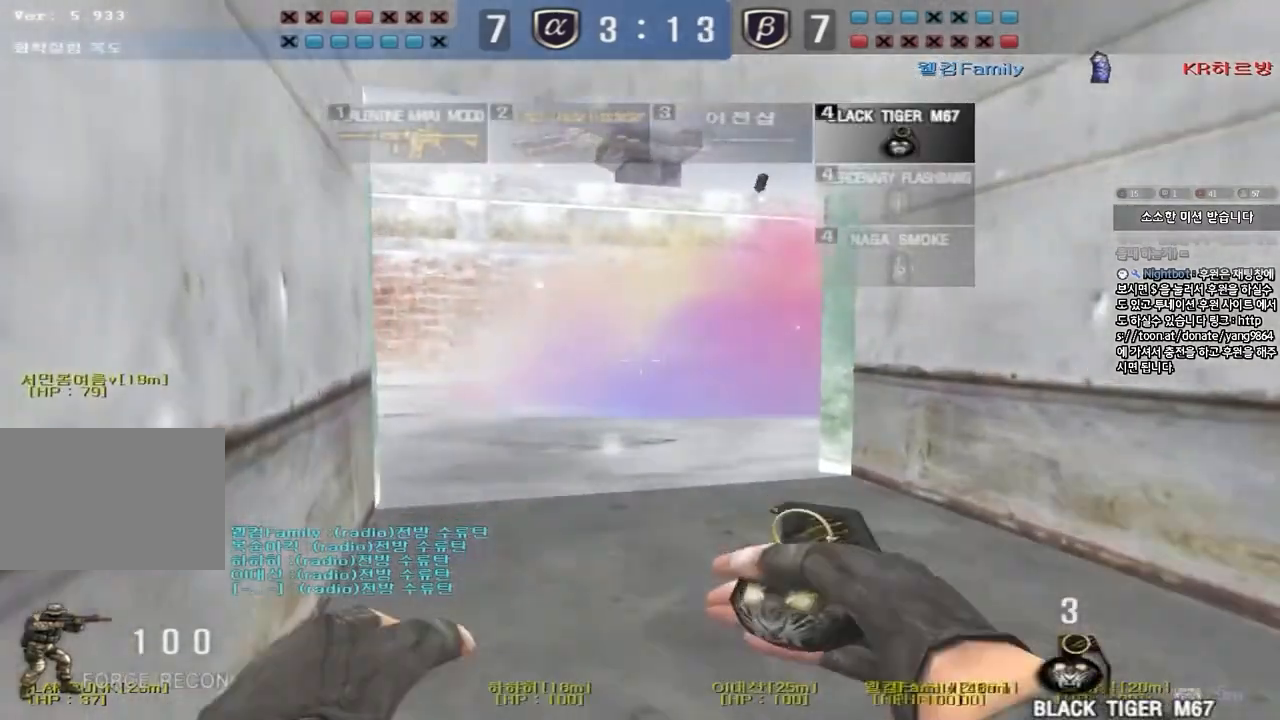
{"keys": ["a", "w"], "events": [[133, "w", "down"], [167, "a", "down"], [167, "d", "up"]]}
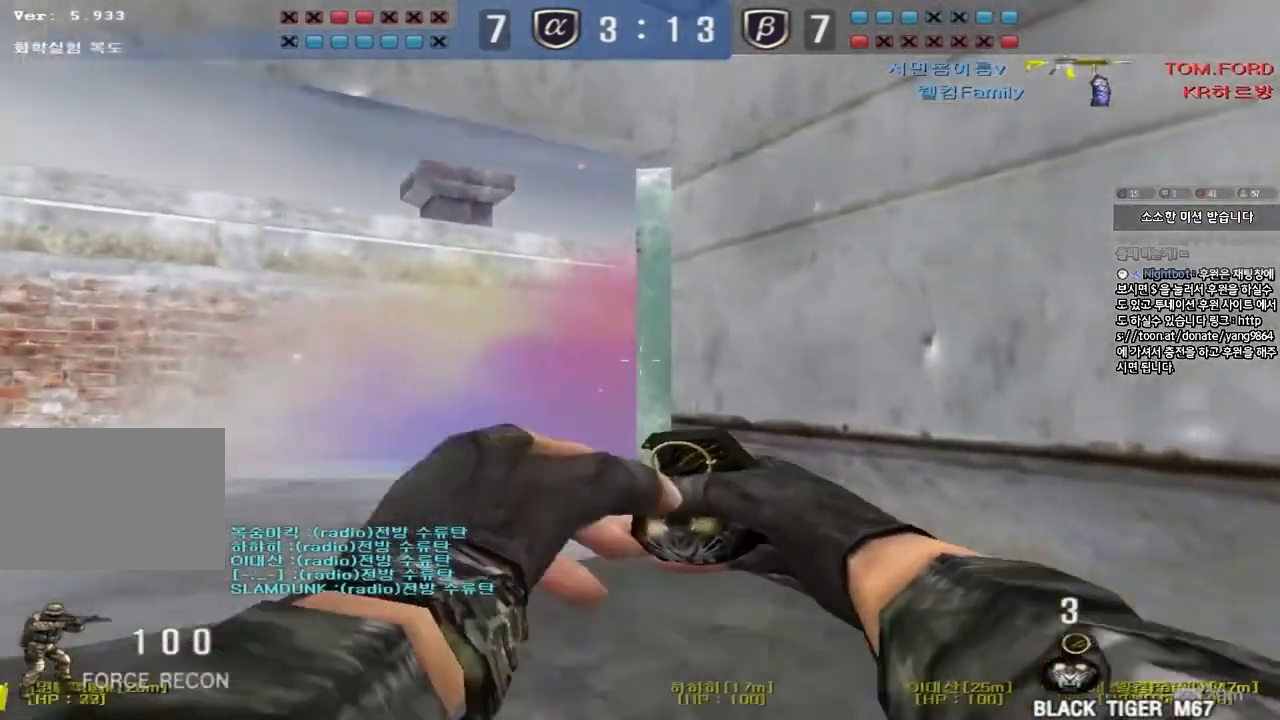
{"keys": ["d", "s"], "events": [[350, "space", "down"], [350, "w", "up"], [383, "a", "up"], [433, "s", "down"], [433, "space", "up"], [450, "d", "down"]]}
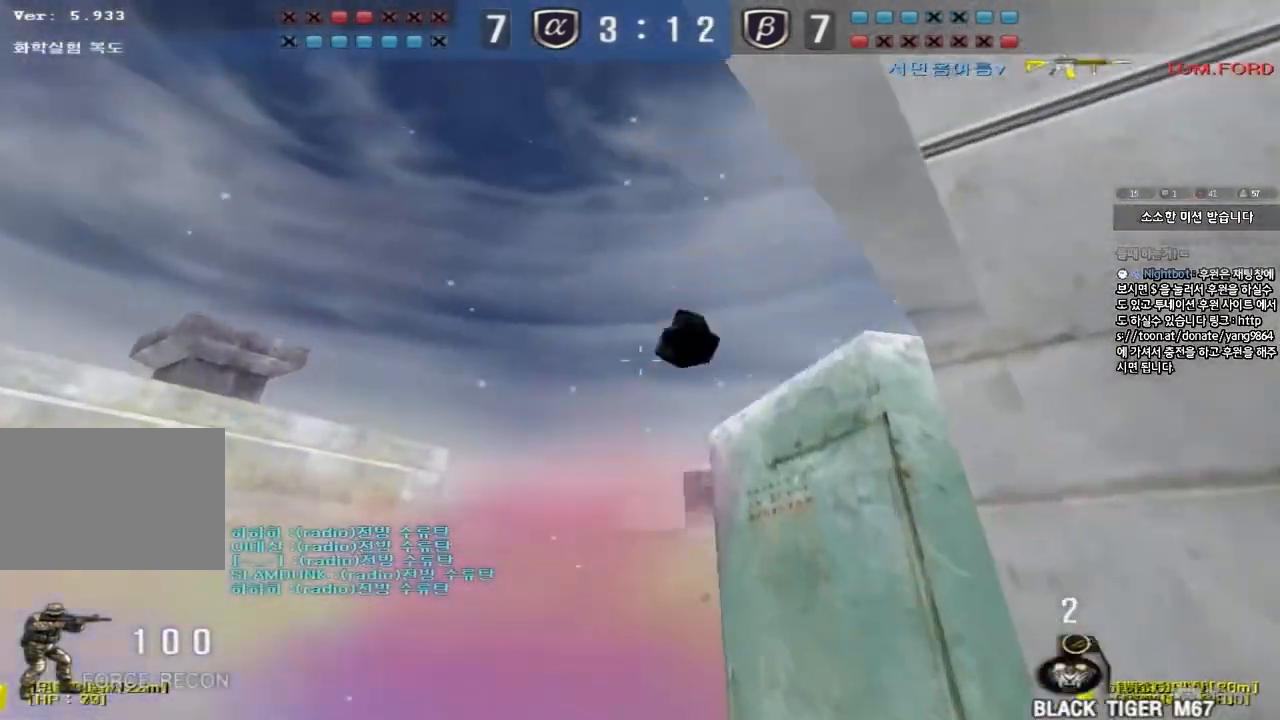
{"keys": ["d", "s"], "events": []}
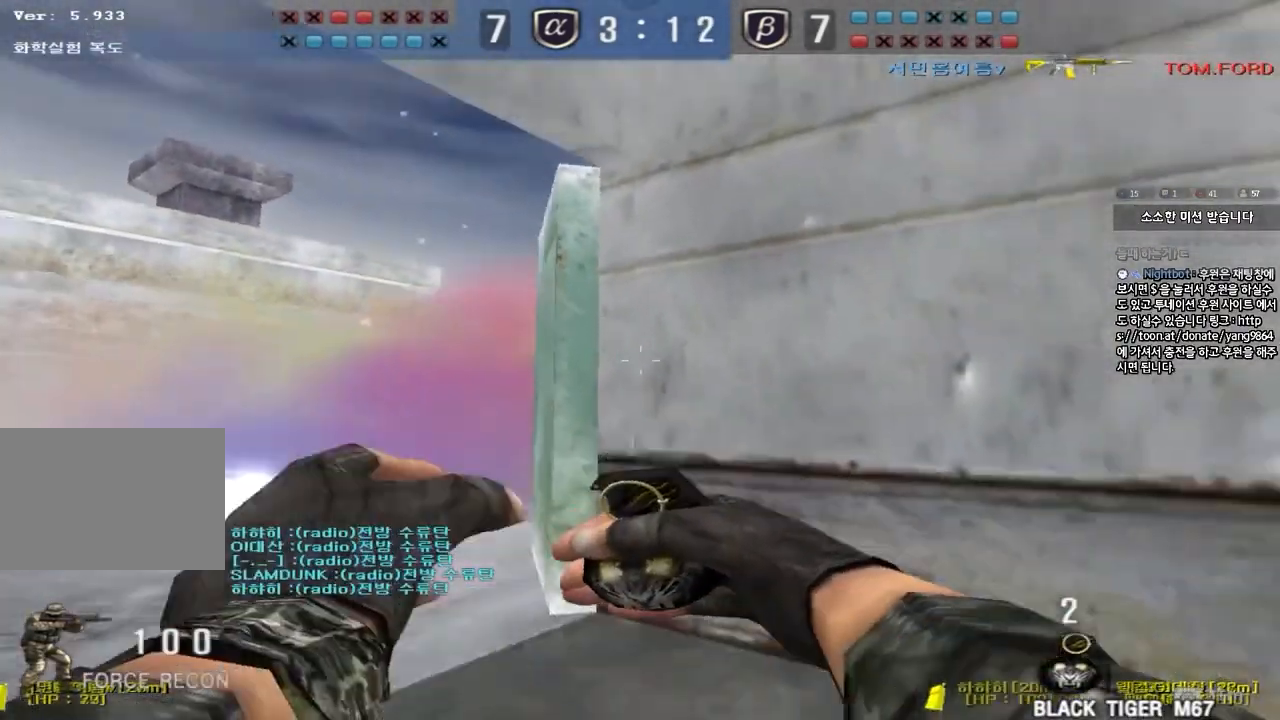
{"keys": ["a", "w"], "events": [[17, "s", "up"], [33, "d", "up"], [150, "a", "down"], [167, "w", "down"]]}
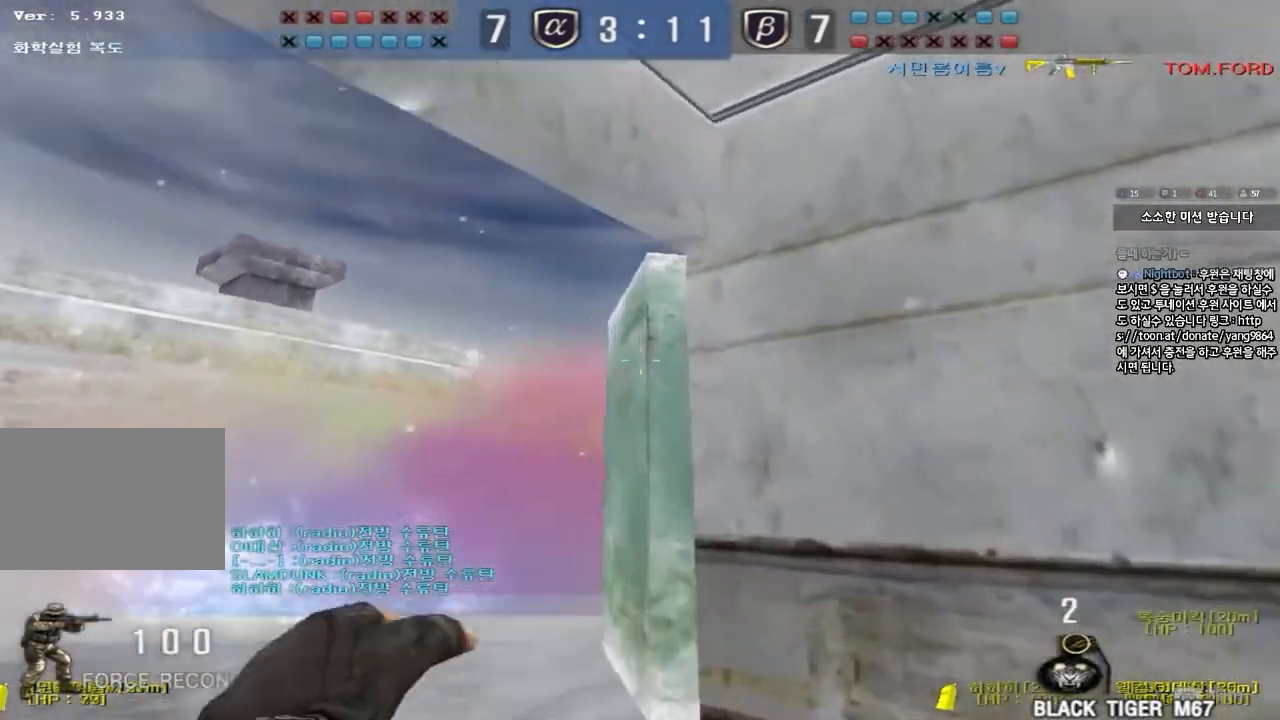
{"keys": ["a", "w"], "events": [[133, "a", "up"], [167, "d", "down"], [433, "d", "up"], [467, "a", "down"]]}
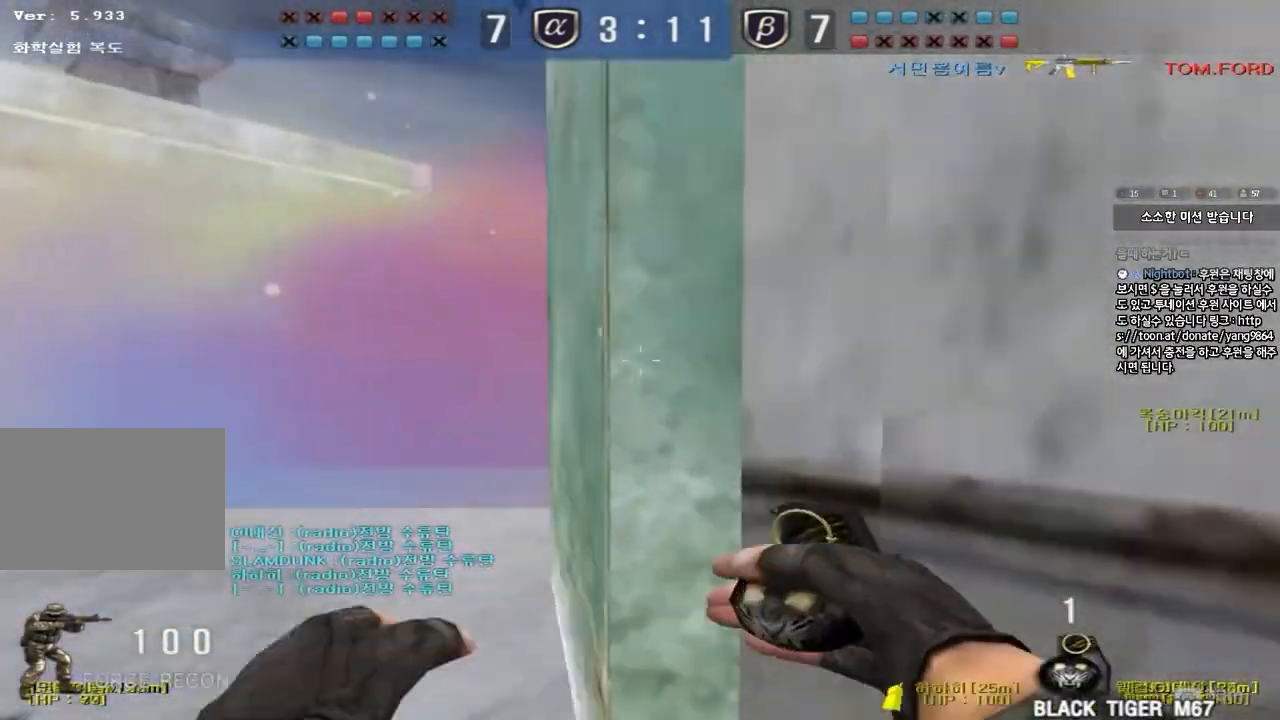
{"keys": ["d", "w"], "events": [[200, "a", "up"], [250, "d", "down"]]}
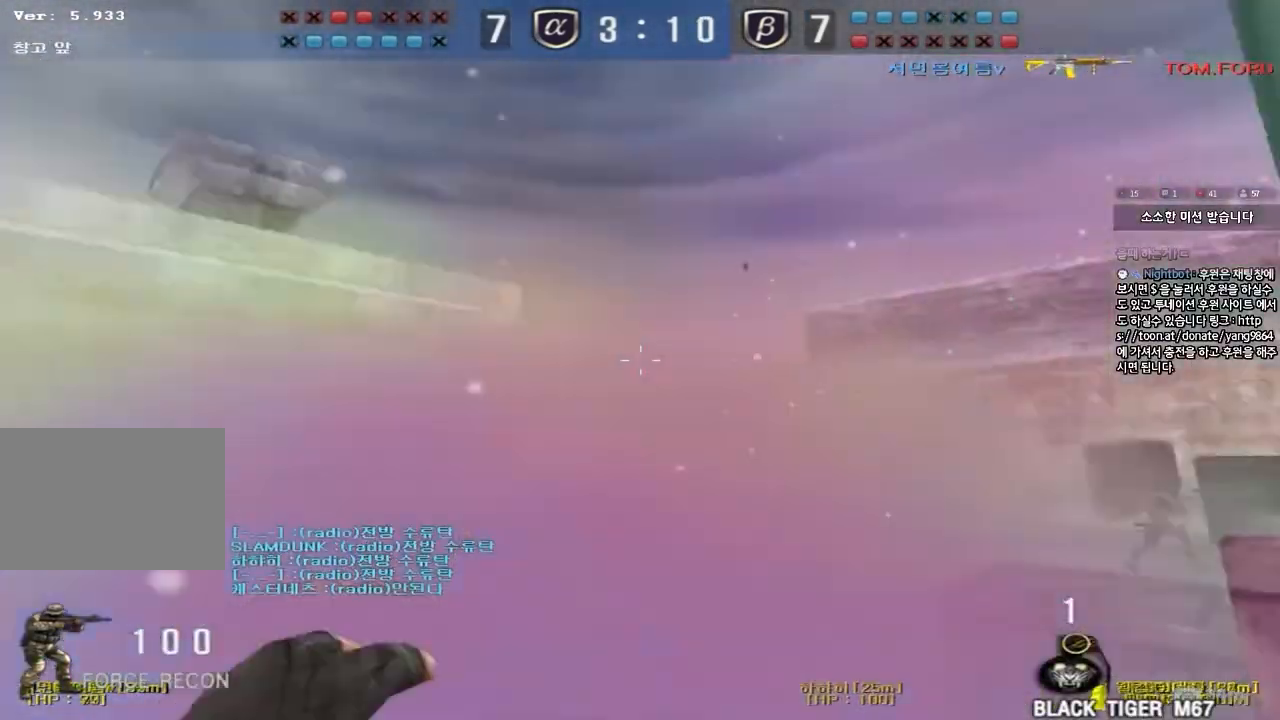
{"keys": ["a", "w"], "events": [[150, "d", "up"], [217, "a", "down"]]}
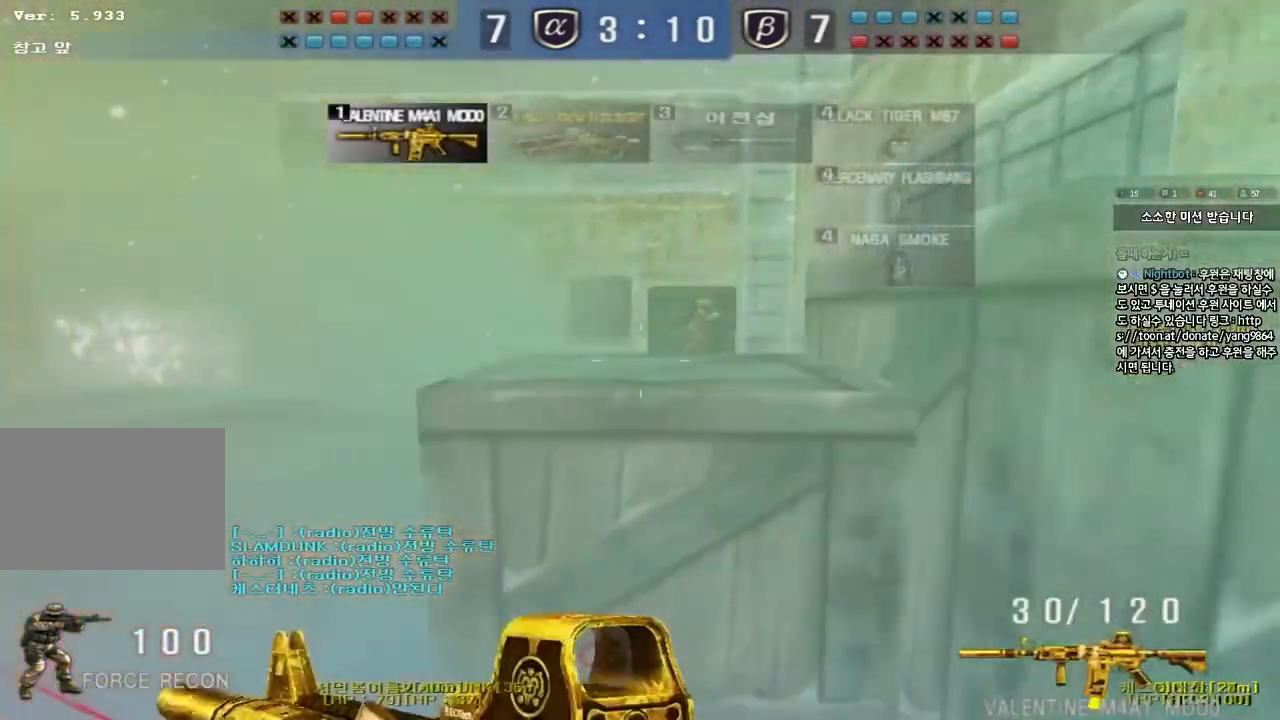
{"keys": [], "events": [[167, "a", "up"], [167, "shift", "down"], [167, "w", "up"], [183, "space", "down"], [283, "shift", "up"], [283, "space", "up"]]}
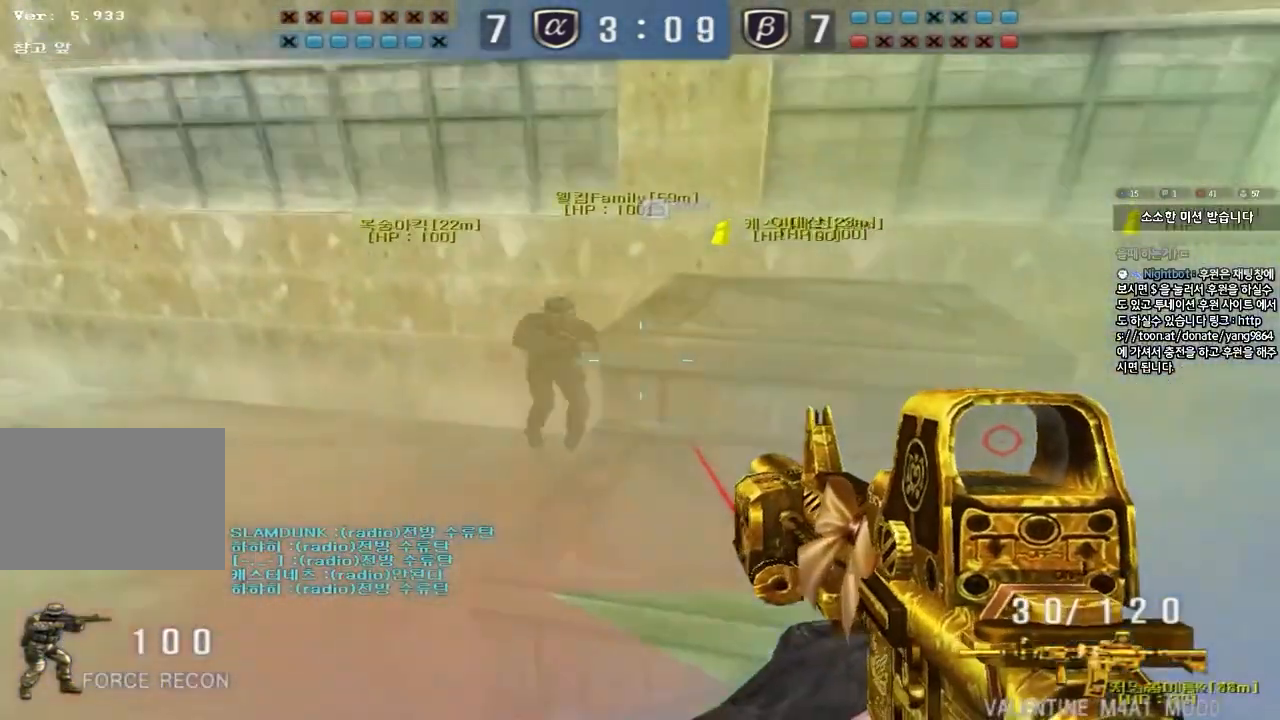
{"keys": ["w"], "events": [[150, "a", "down"], [167, "w", "down"], [500, "a", "up"]]}
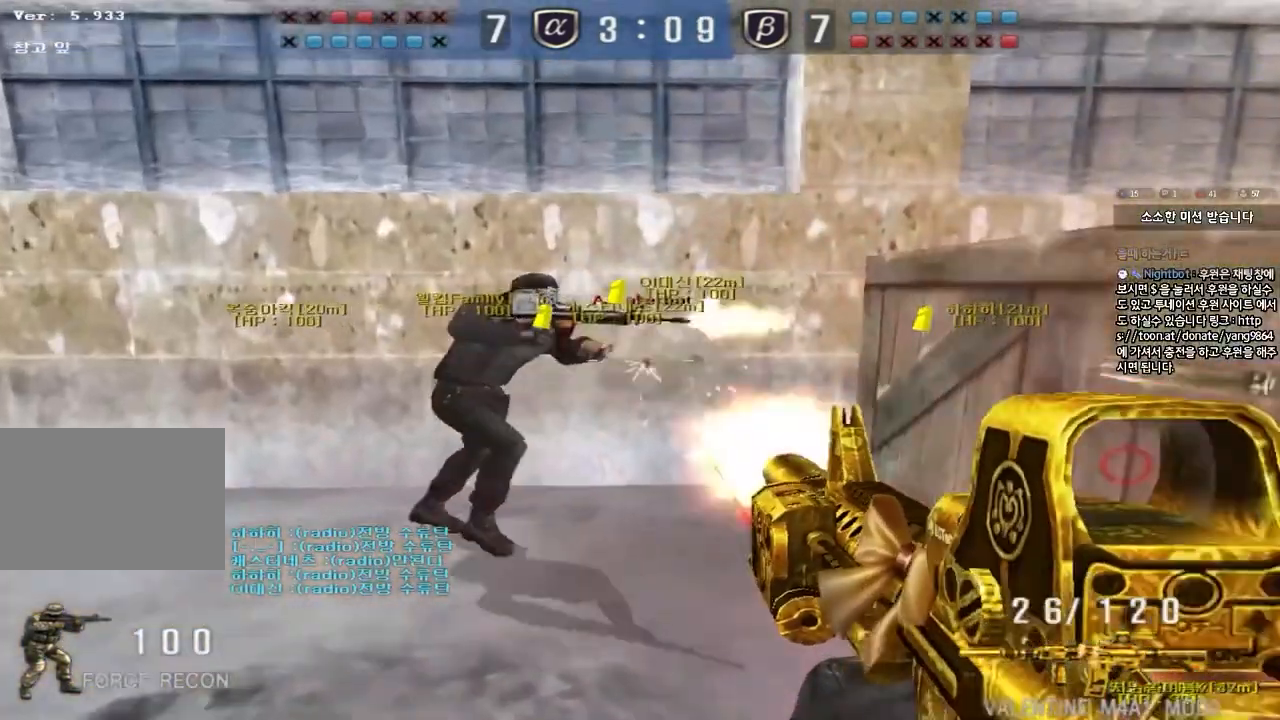
{"keys": ["d", "w"], "events": [[17, "d", "down"], [233, "d", "up"], [233, "w", "up"], [267, "ctrl", "down"], [300, "d", "down"], [317, "ctrl", "up"], [317, "w", "down"]]}
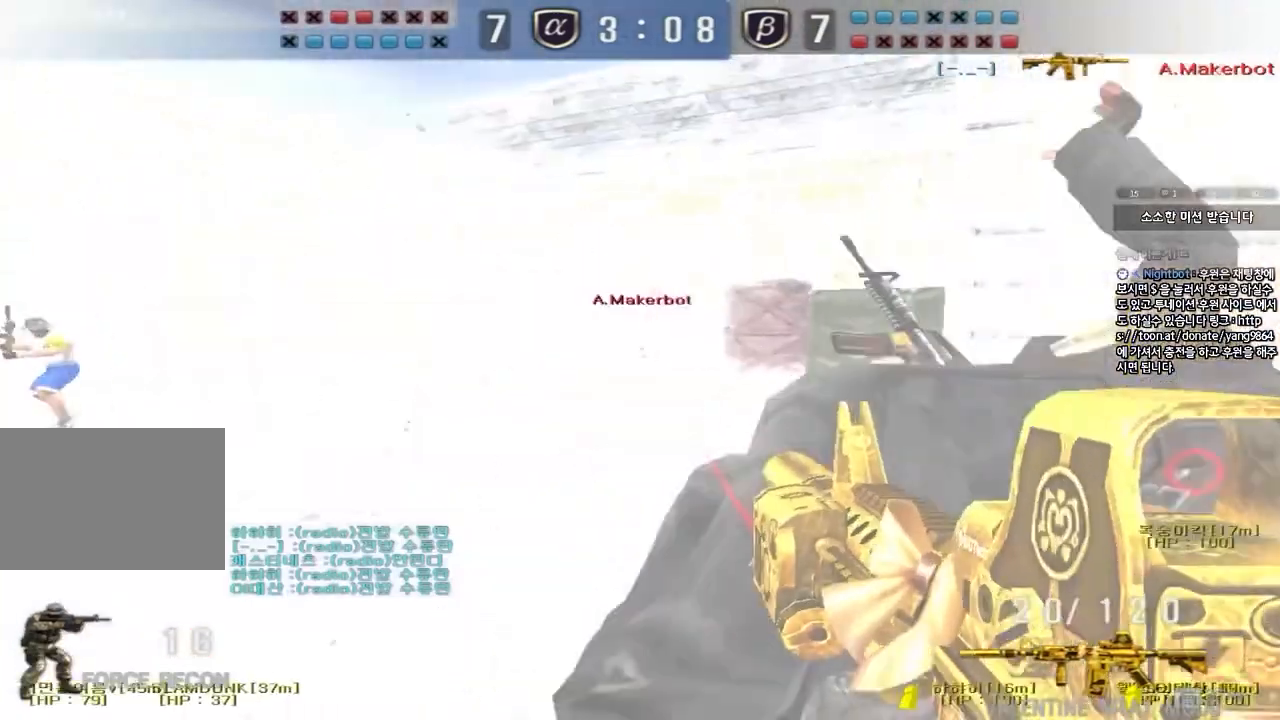
{"keys": []}
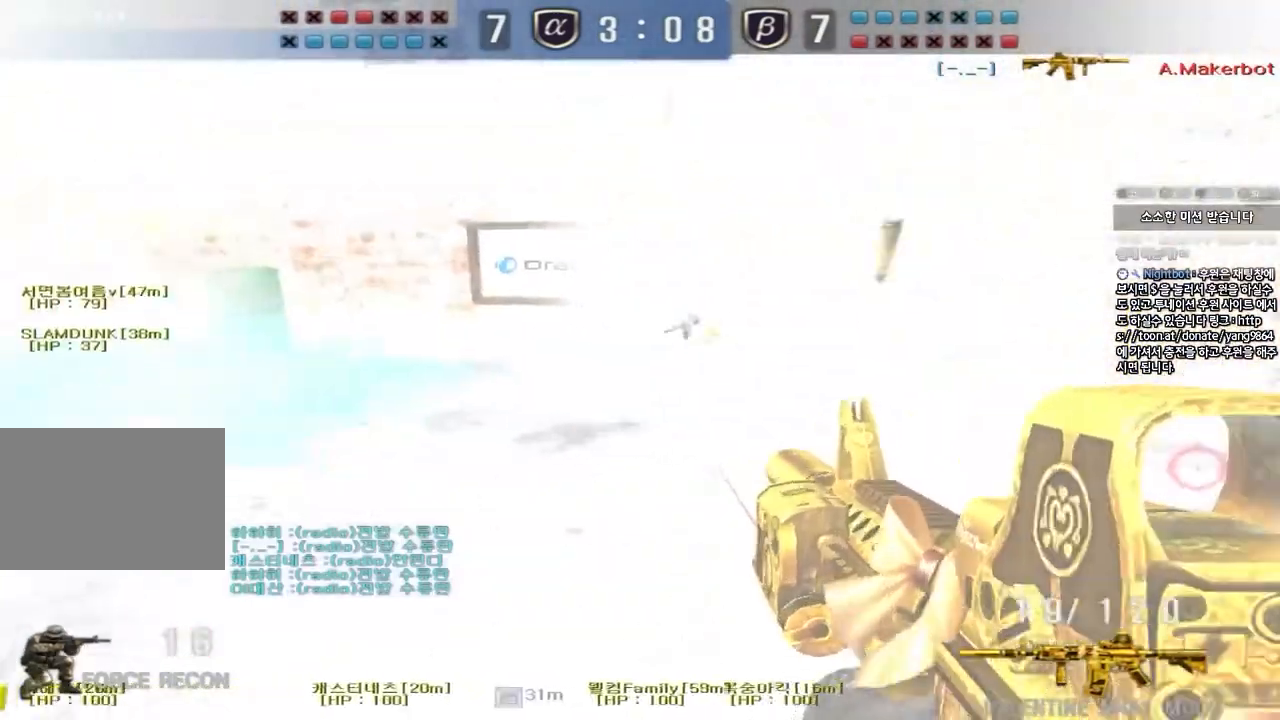
{"keys": ["ctrl"]}
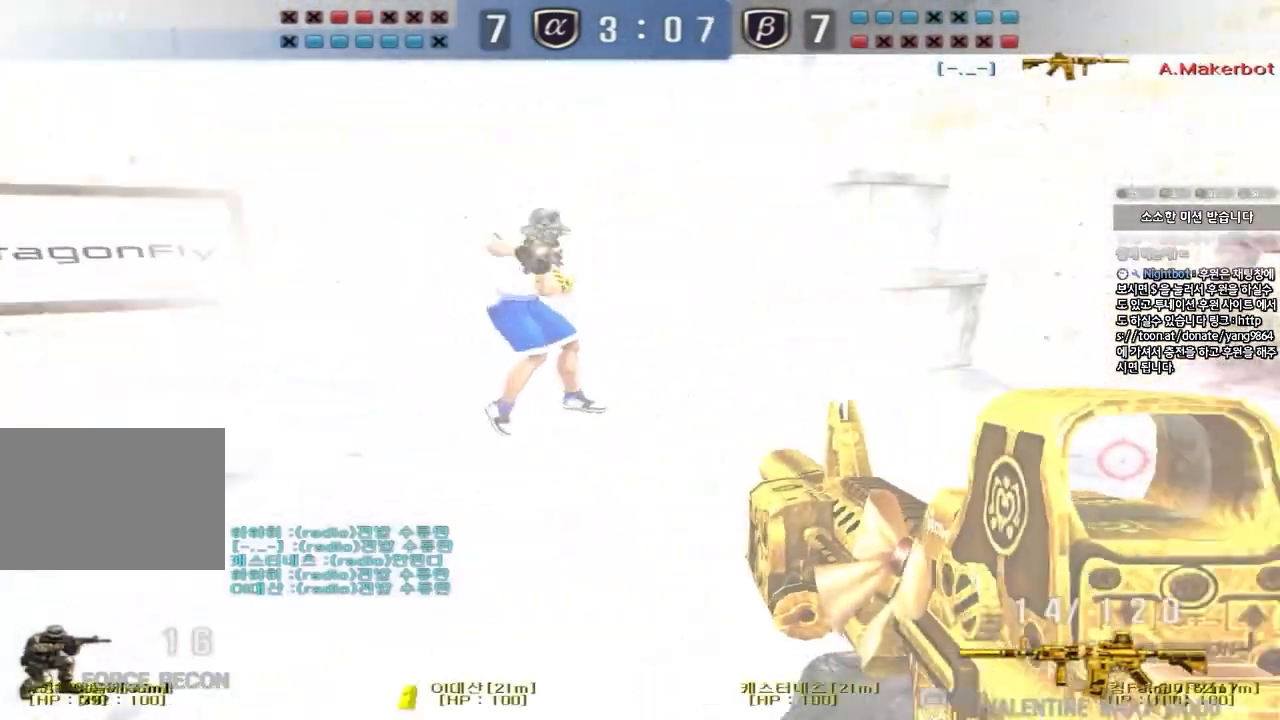
{"keys": ["d", "w"], "events": [[17, "ctrl", "up"], [350, "d", "down"], [350, "w", "down"]]}
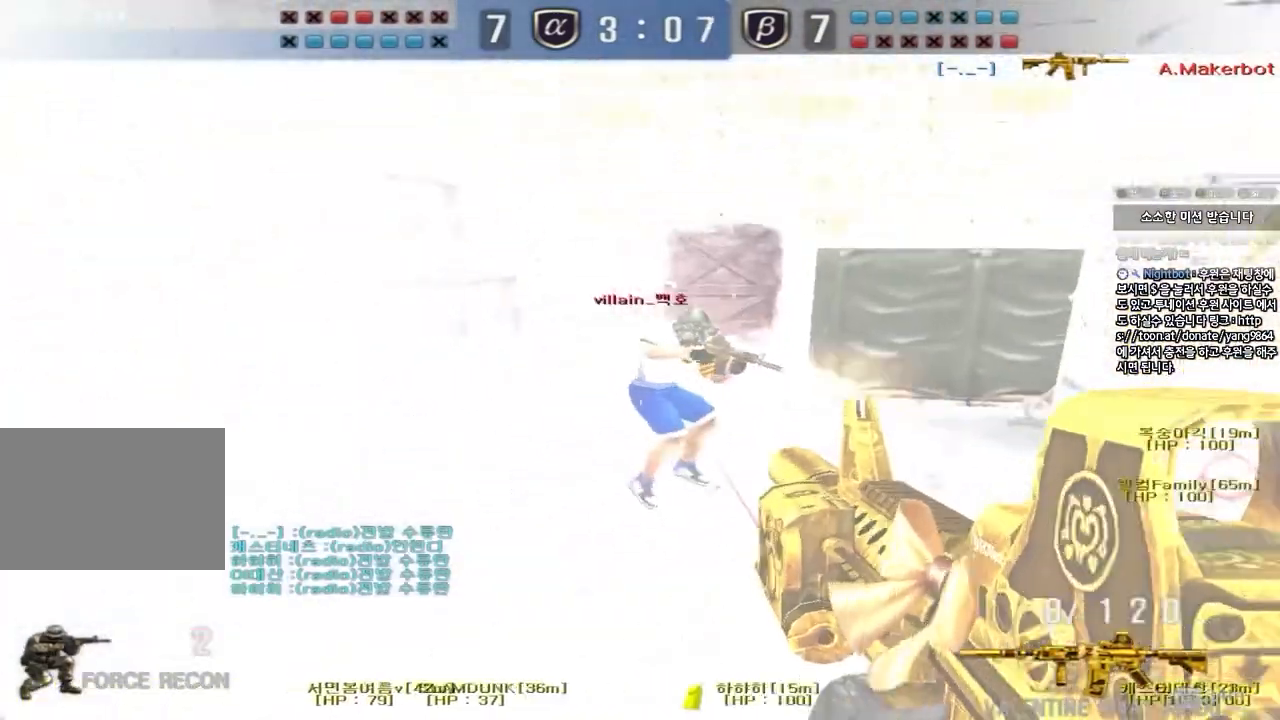
{"keys": ["d", "w"], "events": []}
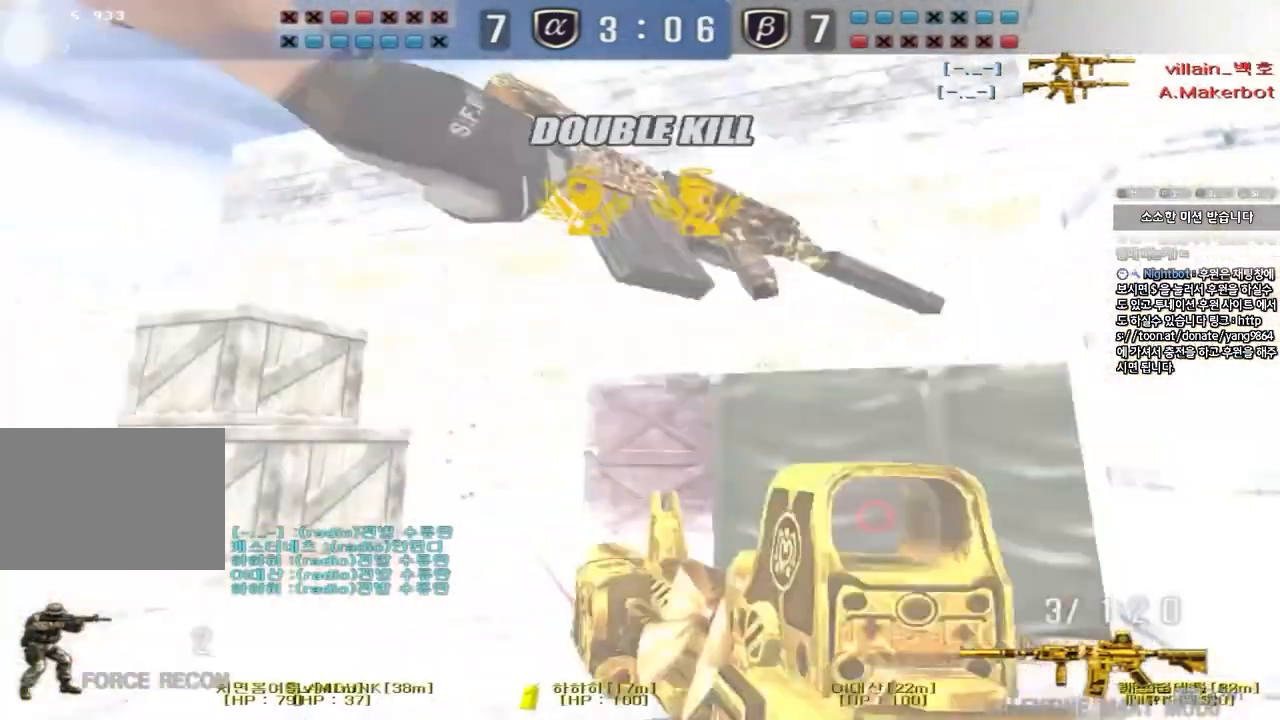
{"keys": ["a", "w"], "events": [[133, "ctrl", "down"], [133, "d", "up"], [133, "w", "up"], [233, "a", "down"], [267, "w", "down"], [317, "ctrl", "up"]]}
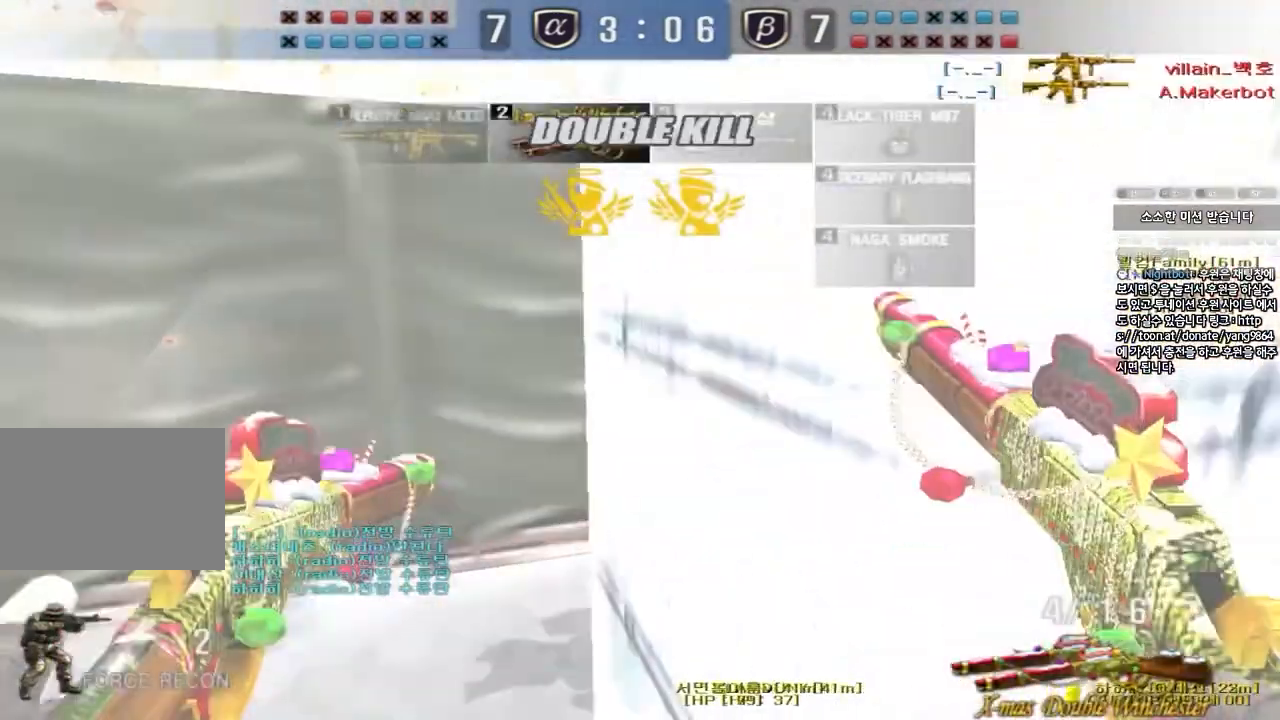
{"keys": ["ctrl"]}
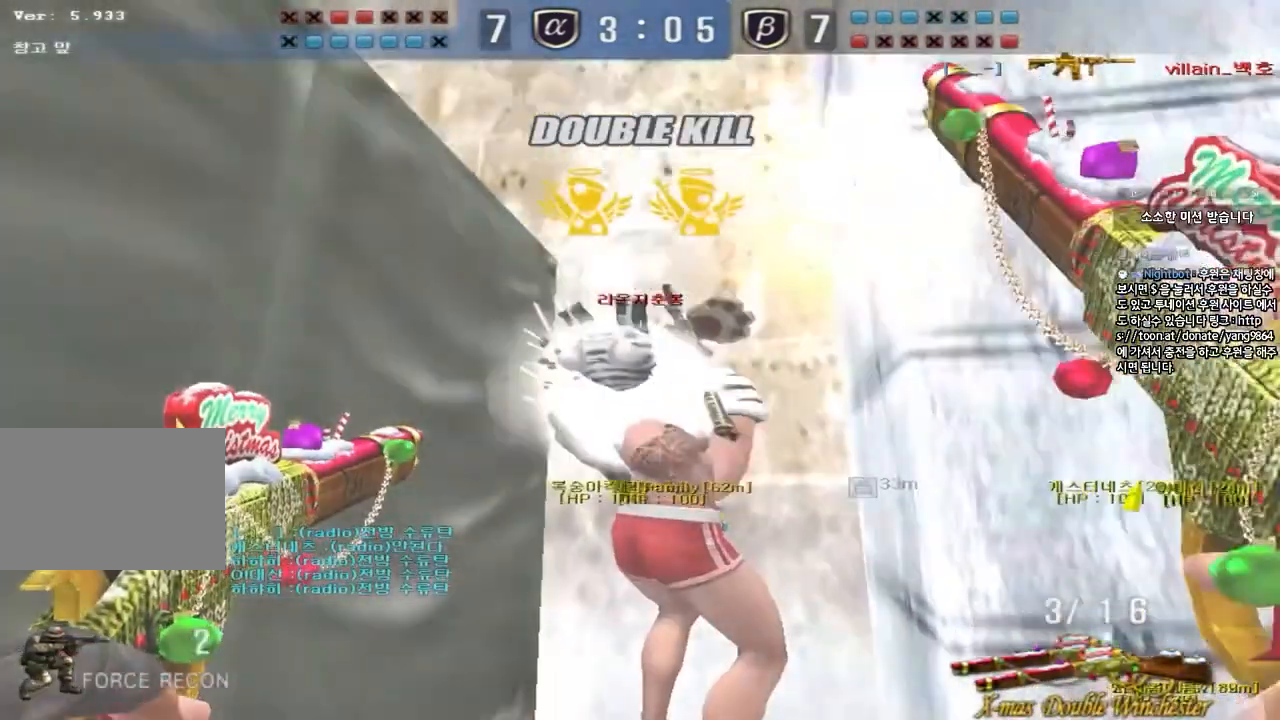
{"keys": ["d", "r", "w"]}
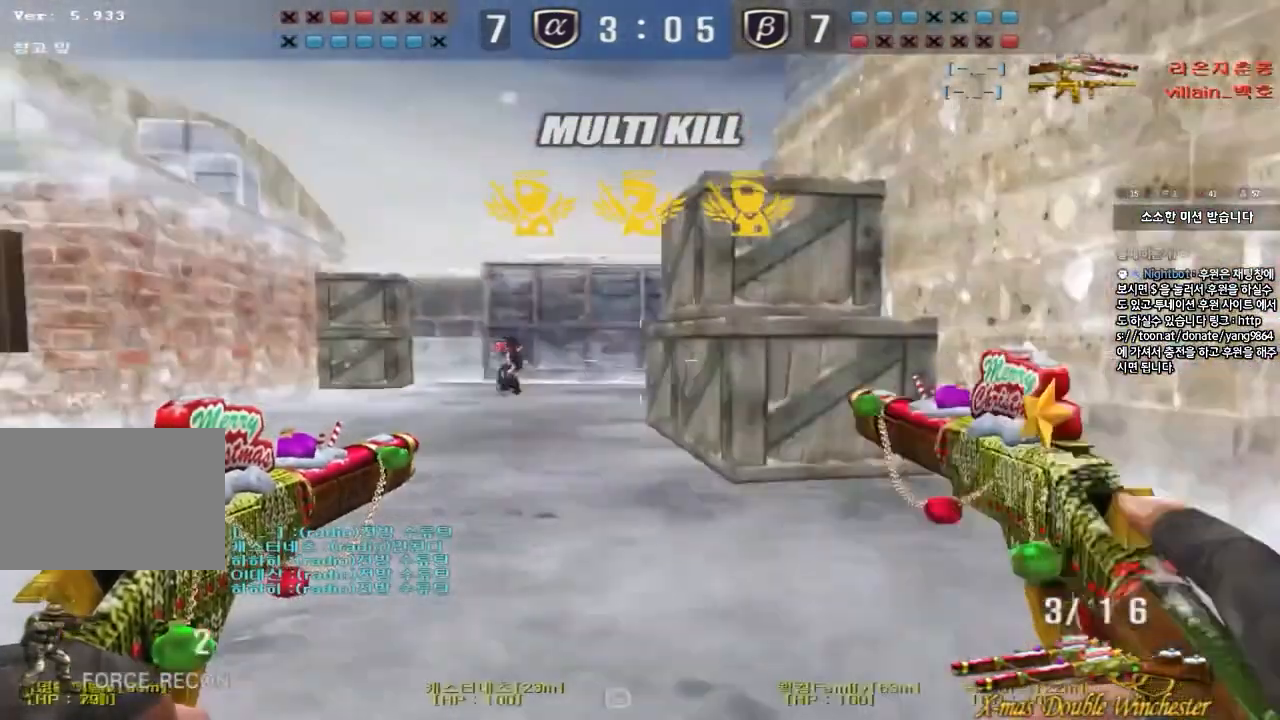
{"keys": [], "events": [[33, "r", "up"], [167, "a", "down"], [167, "d", "up"], [383, "a", "up"], [400, "w", "up"]]}
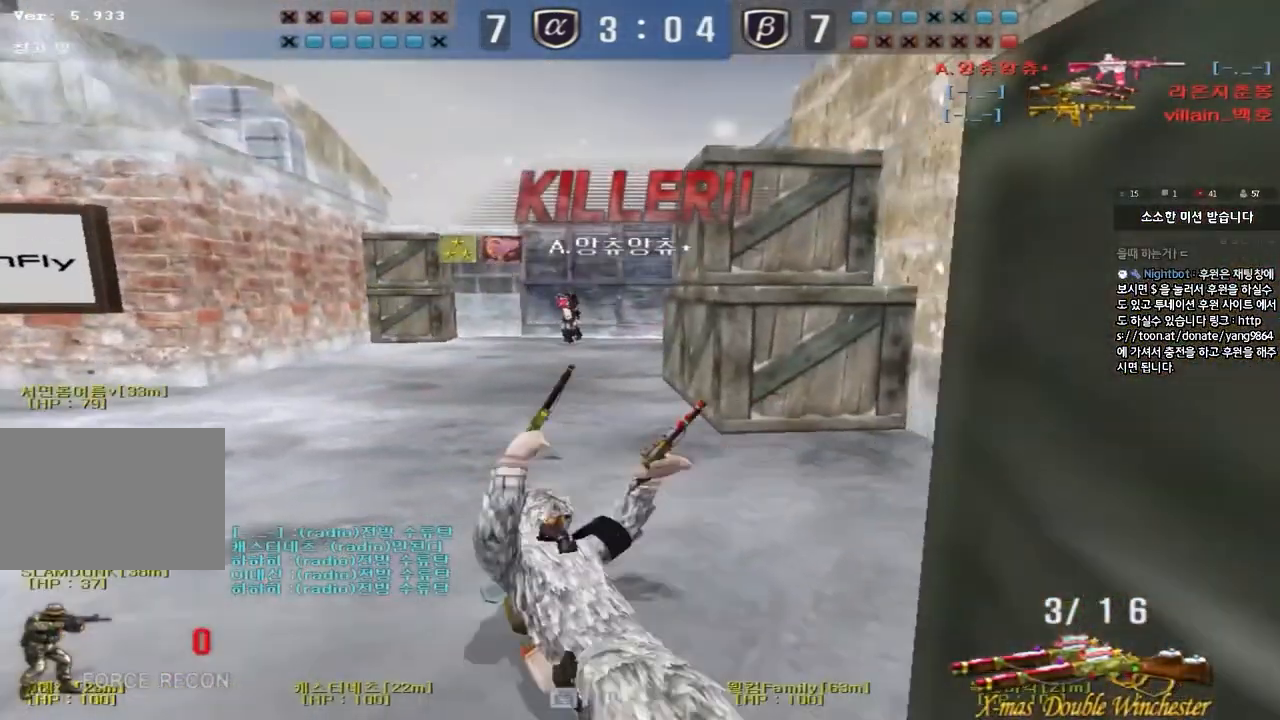
{"keys": ["d", "w"], "events": [[83, "tab", "down"], [133, "d", "down"], [133, "tab", "up"], [133, "w", "down"]]}
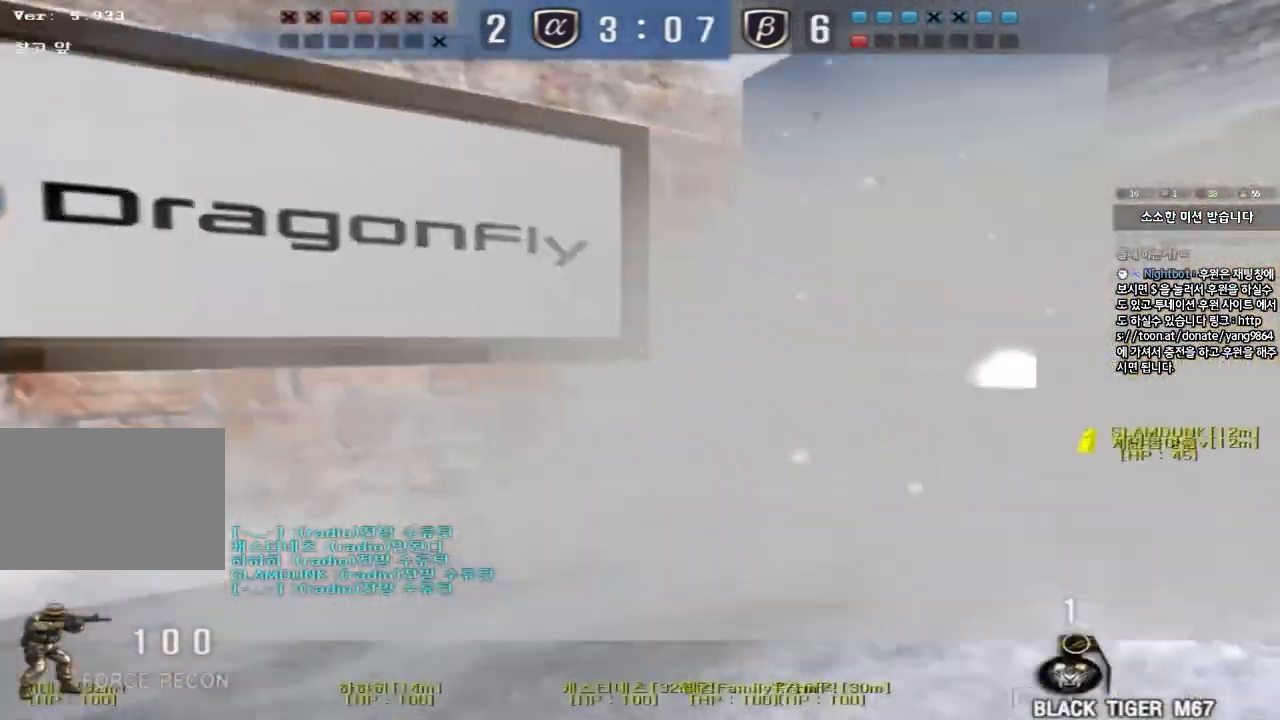
{"keys": ["d", "w"], "events": []}
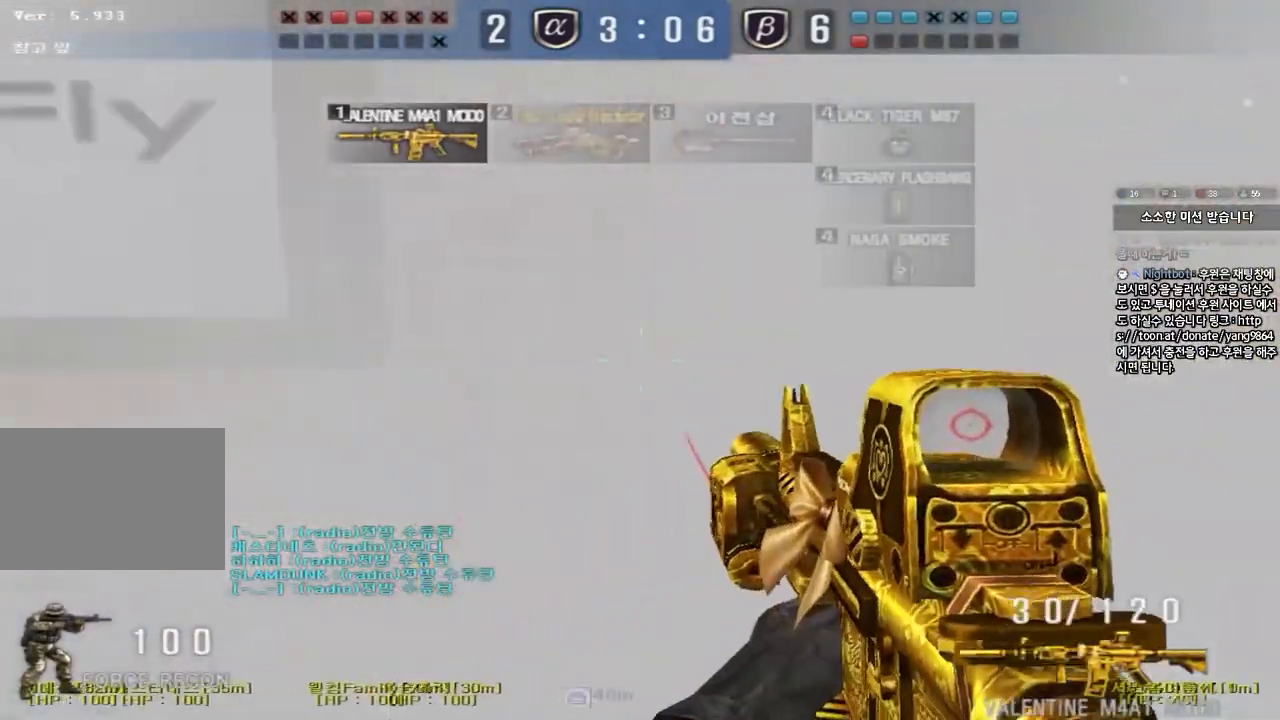
{"keys": ["a", "w"], "events": [[83, "d", "up"], [167, "a", "down"]]}